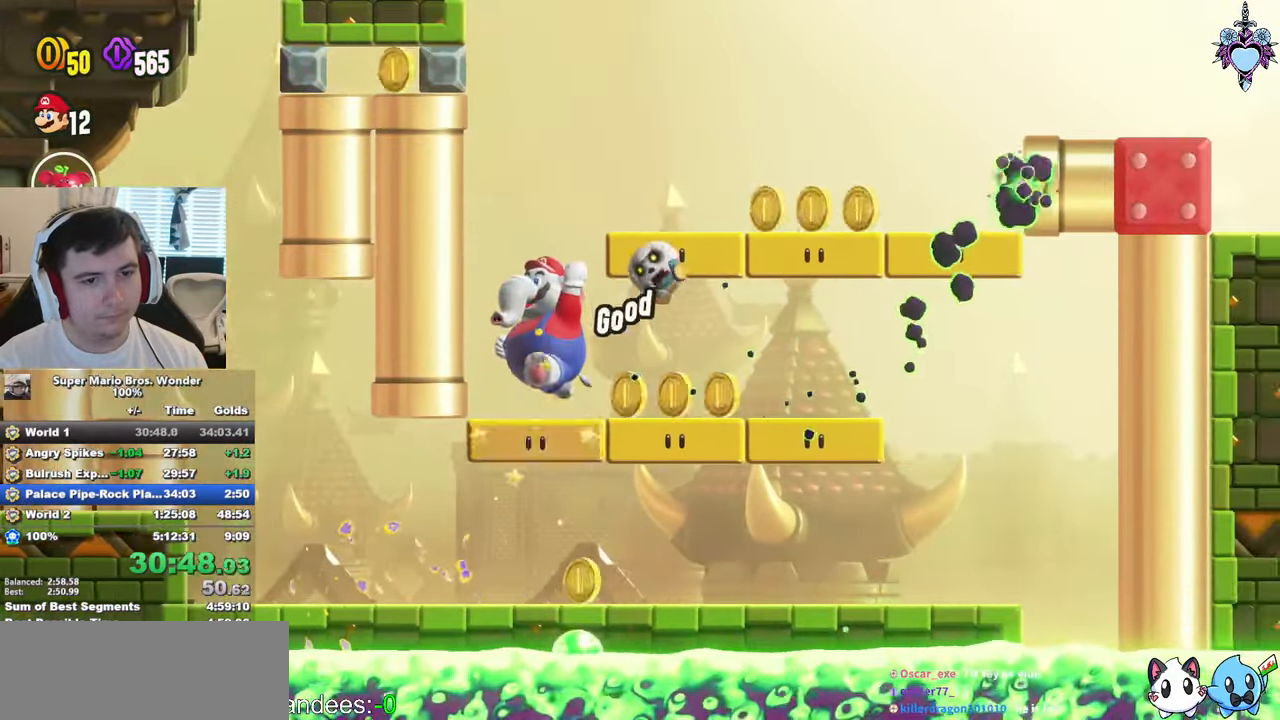
Gameplay with a controller (PlayStation layout); each line is a JSON object with the inputs held at the frame after it. "events" lists button and stick changes between this image and that frame as [ms after this image, input, new state], when the widget could be followed in between. Not read: DPAD_LEFT L3 R3 SQUARE right_stick.
{"buttons": [], "left_stick": "center"}
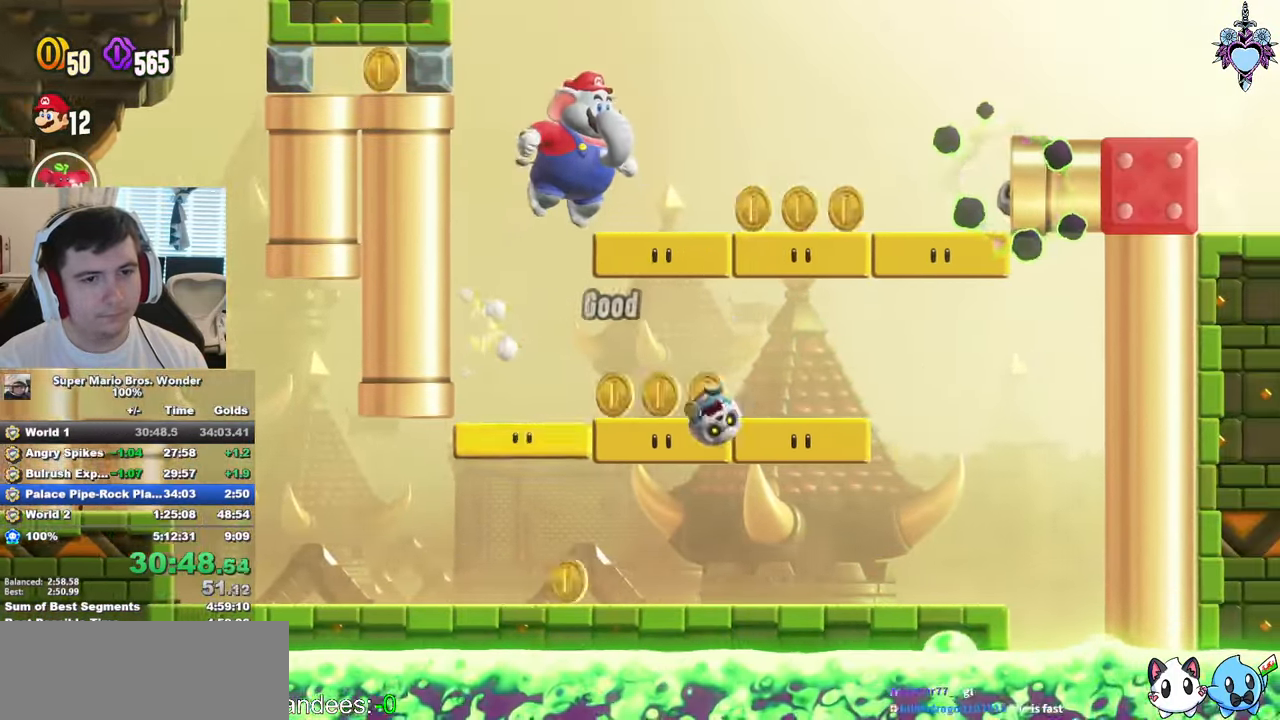
{"buttons": ["CROSS", "DPAD_RIGHT"], "left_stick": "center", "events": [[17, "DPAD_RIGHT", "down"], [483, "CROSS", "down"]]}
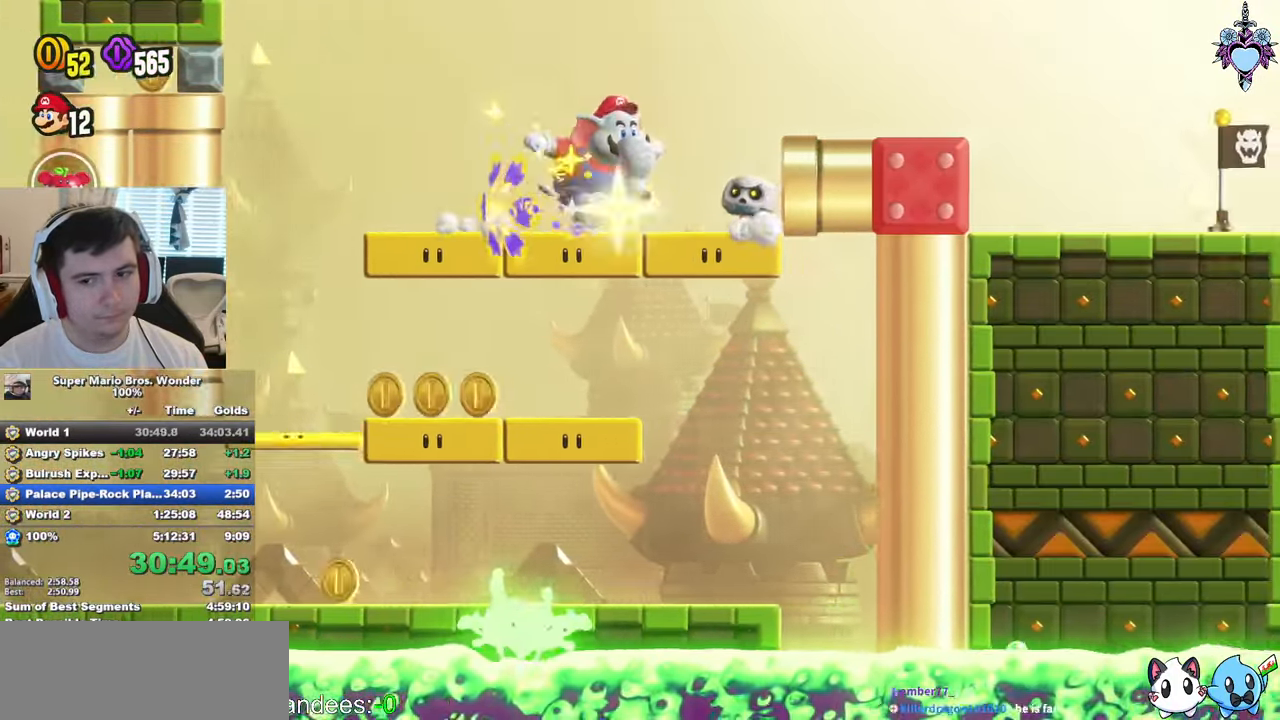
{"buttons": ["DPAD_RIGHT"], "left_stick": "center", "events": [[33, "CROSS", "up"], [167, "CROSS", "down"], [233, "CROSS", "up"]]}
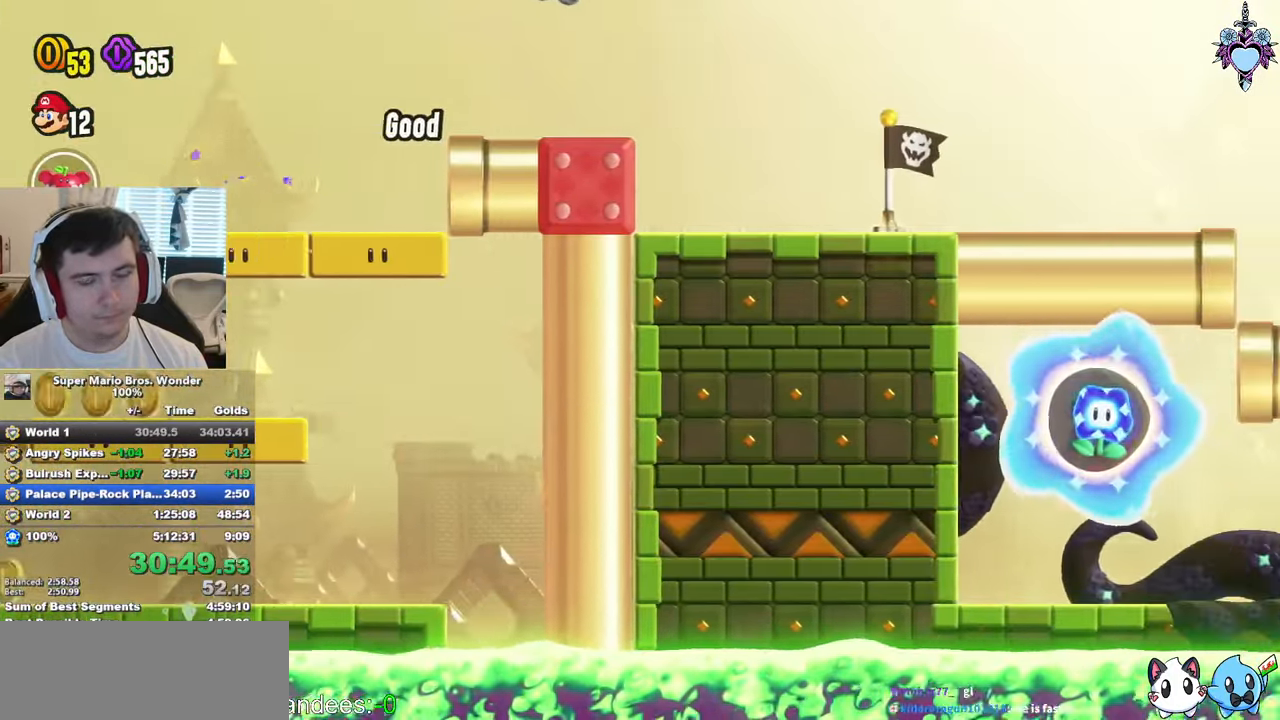
{"buttons": ["DPAD_RIGHT"], "left_stick": "center", "events": []}
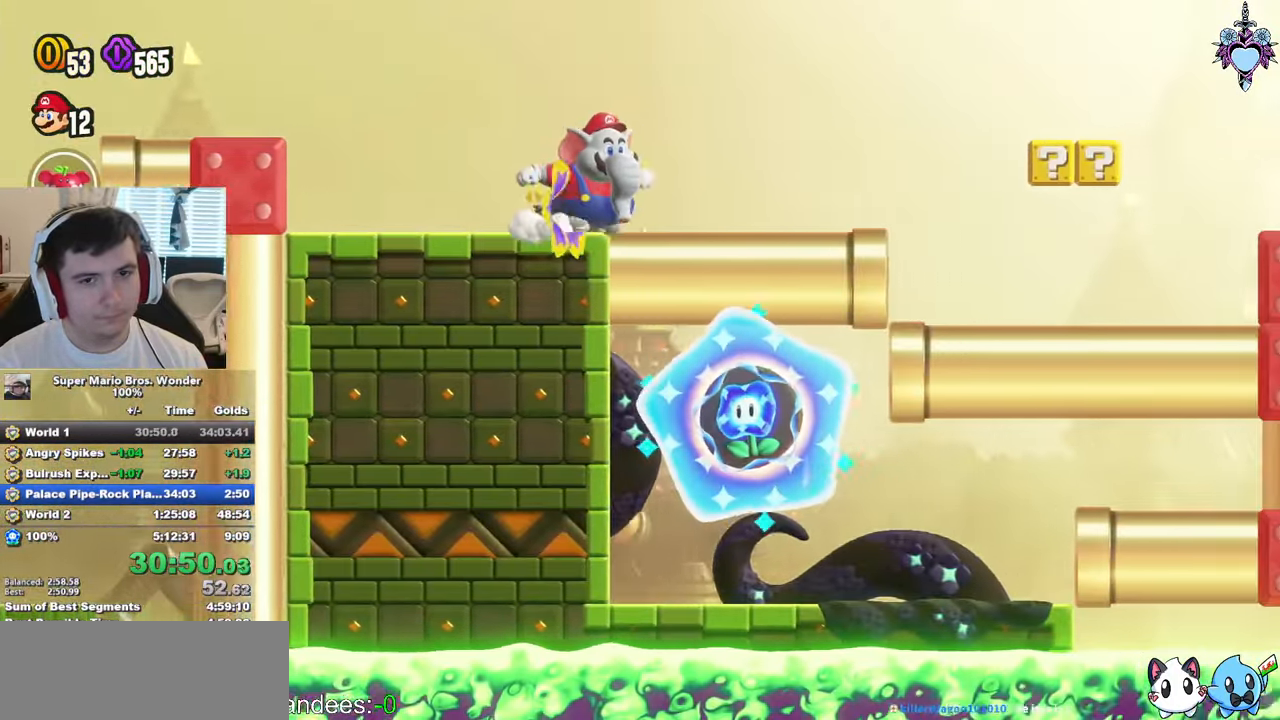
{"buttons": ["DPAD_RIGHT"], "left_stick": "center", "events": [[333, "CROSS", "down"], [350, "CROSS", "up"], [417, "CROSS", "down"], [500, "CROSS", "up"]]}
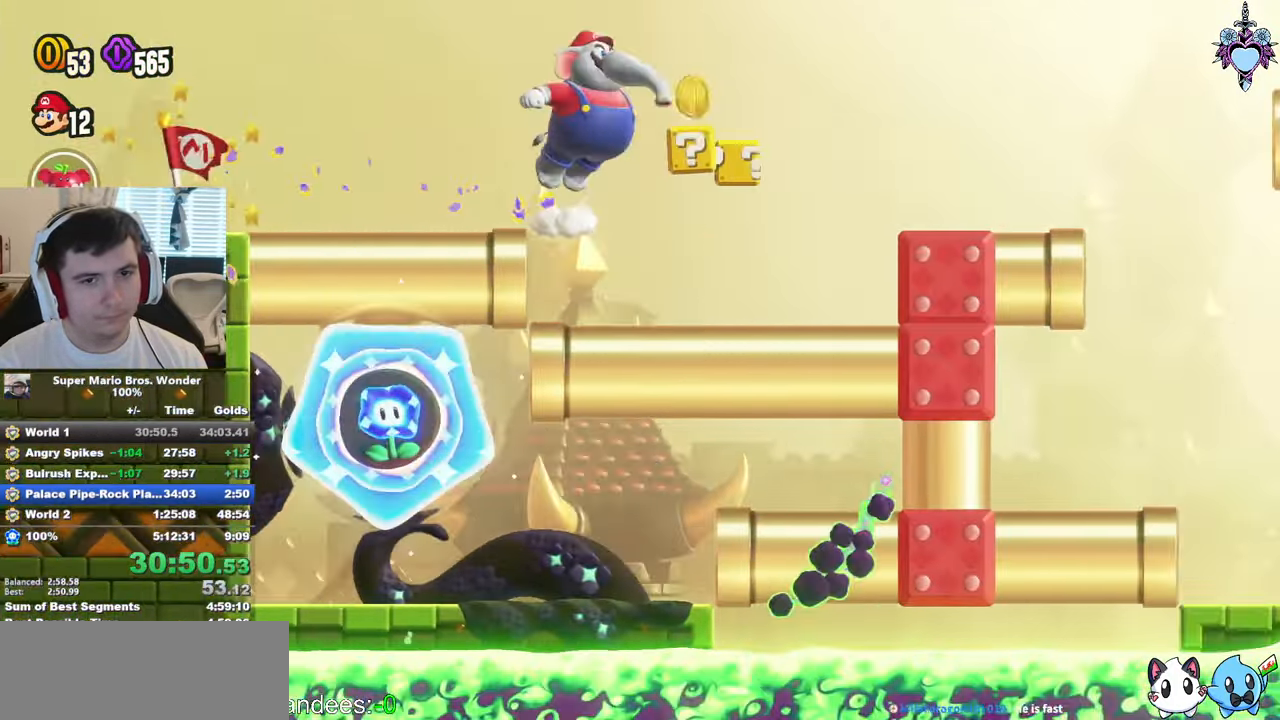
{"buttons": [], "left_stick": "center", "events": [[17, "CROSS", "down"], [67, "CROSS", "up"], [217, "DPAD_RIGHT", "up"], [267, "DPAD_RIGHT", "down"], [484, "DPAD_RIGHT", "up"]]}
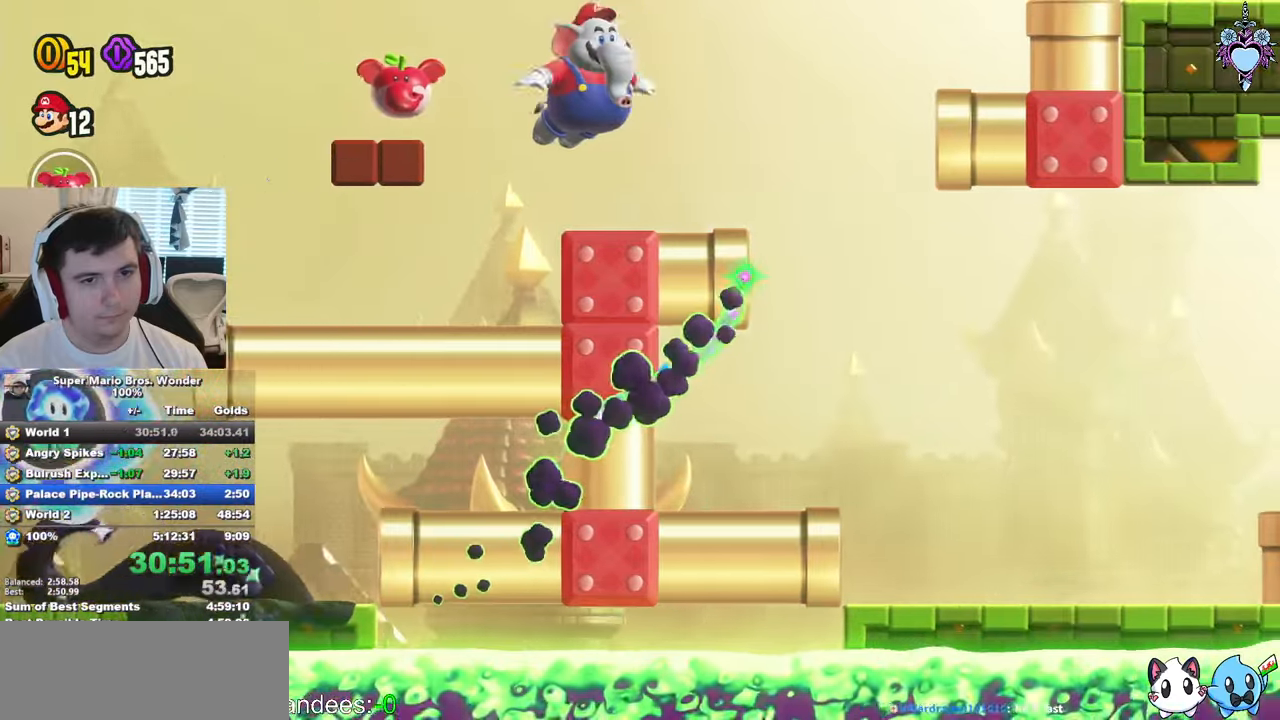
{"buttons": ["CROSS", "DPAD_RIGHT"], "left_stick": "center", "events": [[84, "DPAD_RIGHT", "down"], [134, "CROSS", "down"], [284, "CROSS", "up"], [334, "CROSS", "down"]]}
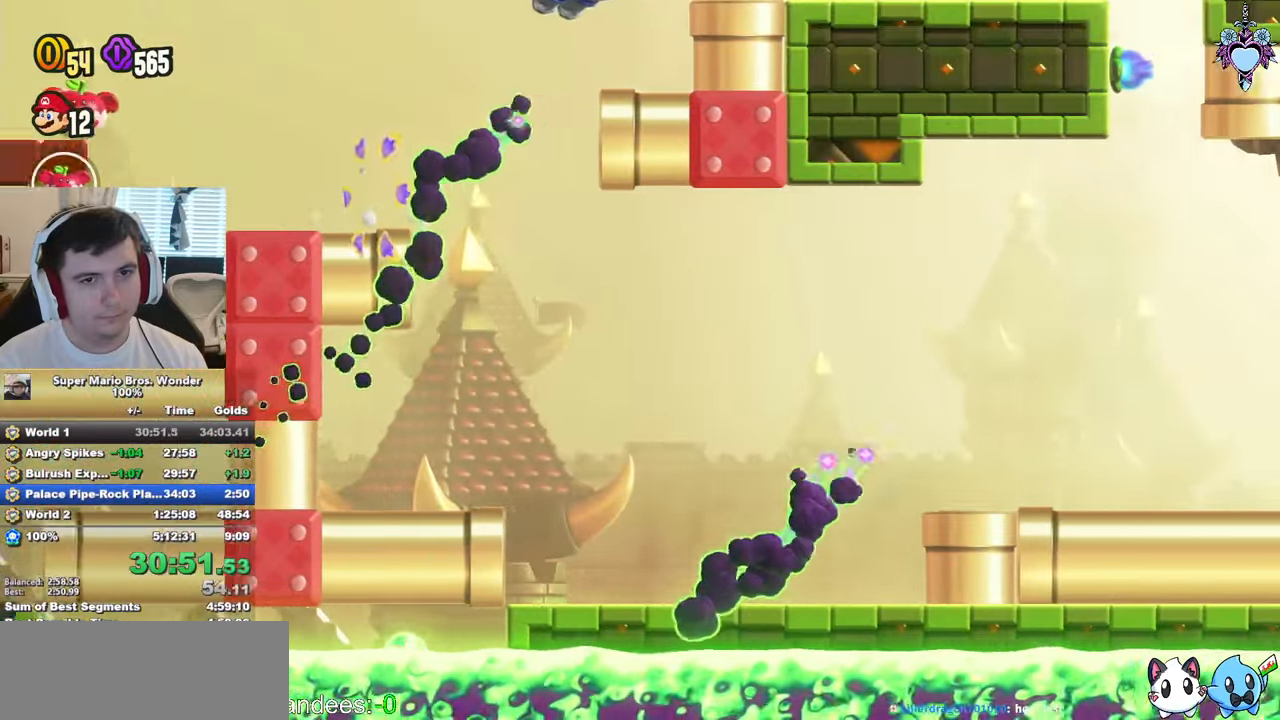
{"buttons": [], "left_stick": "center", "events": [[34, "CROSS", "up"], [417, "CROSS", "down"], [450, "DPAD_RIGHT", "up"], [467, "CROSS", "up"]]}
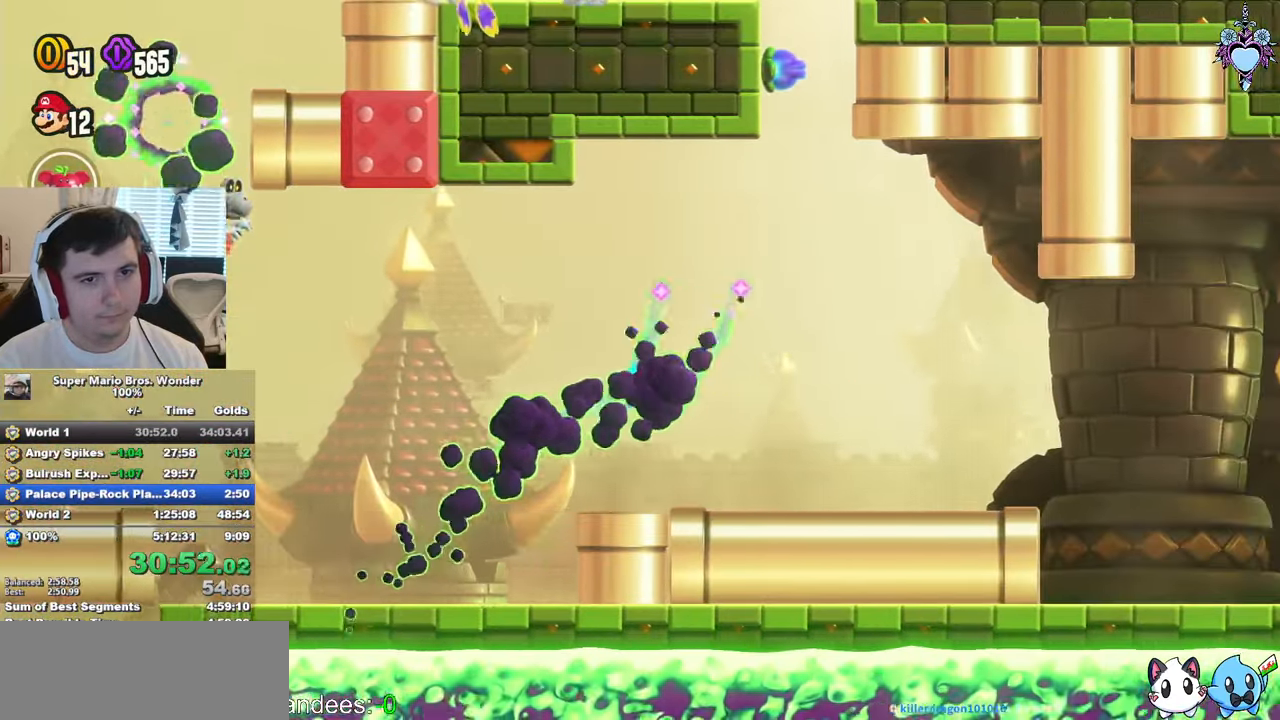
{"buttons": [], "left_stick": "center", "events": []}
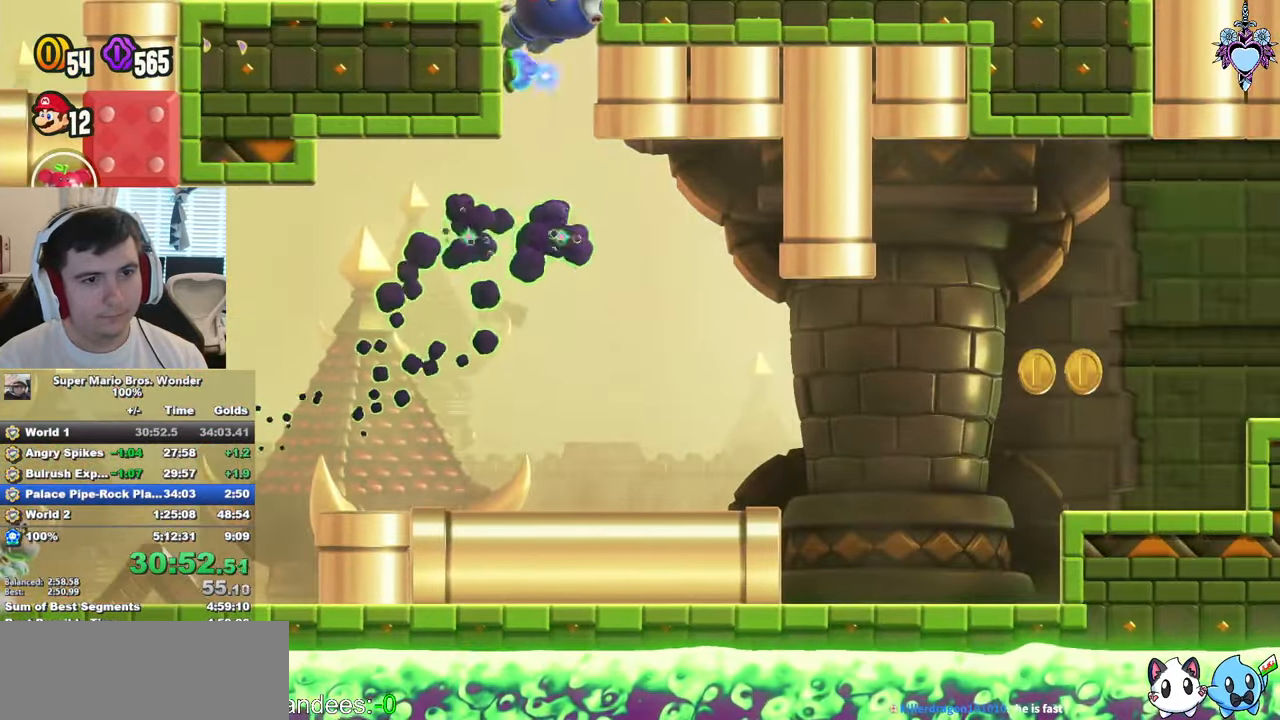
{"buttons": ["CROSS"], "left_stick": "center", "events": [[467, "CROSS", "down"]]}
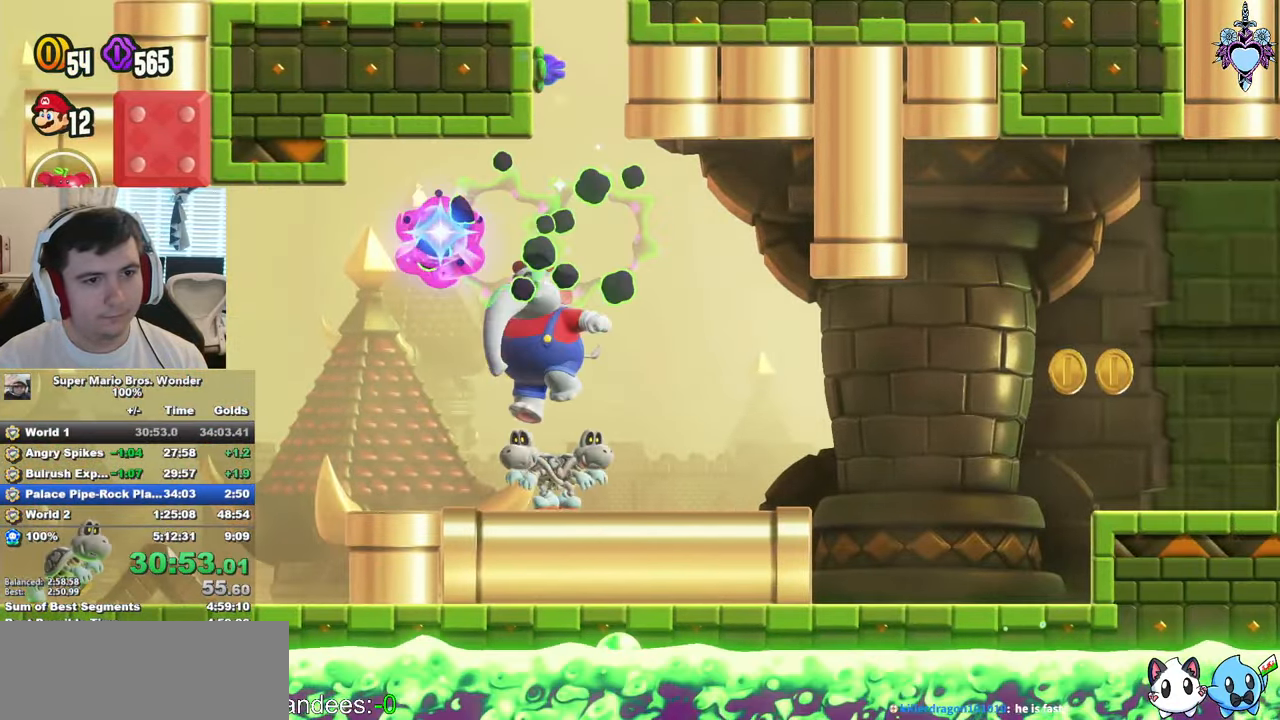
{"buttons": ["DPAD_RIGHT"], "left_stick": "center"}
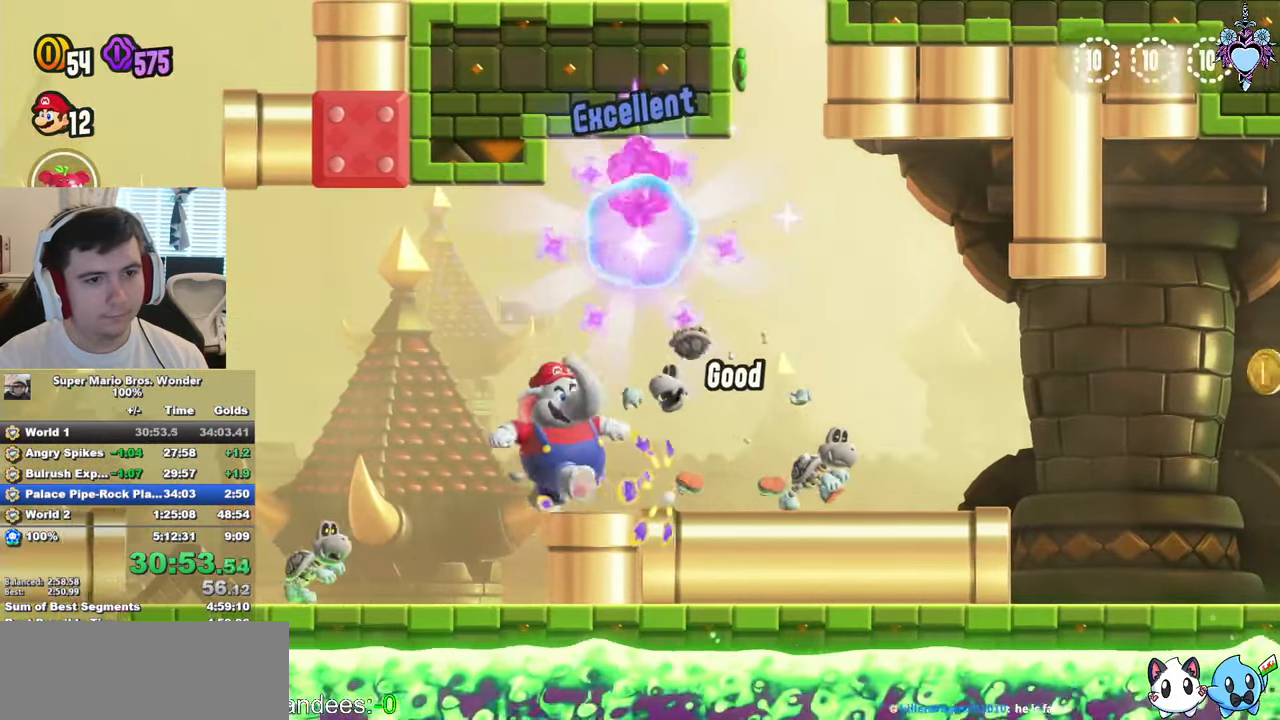
{"buttons": [], "left_stick": "center", "events": [[67, "CROSS", "down"], [67, "DPAD_RIGHT", "up"], [367, "CROSS", "up"]]}
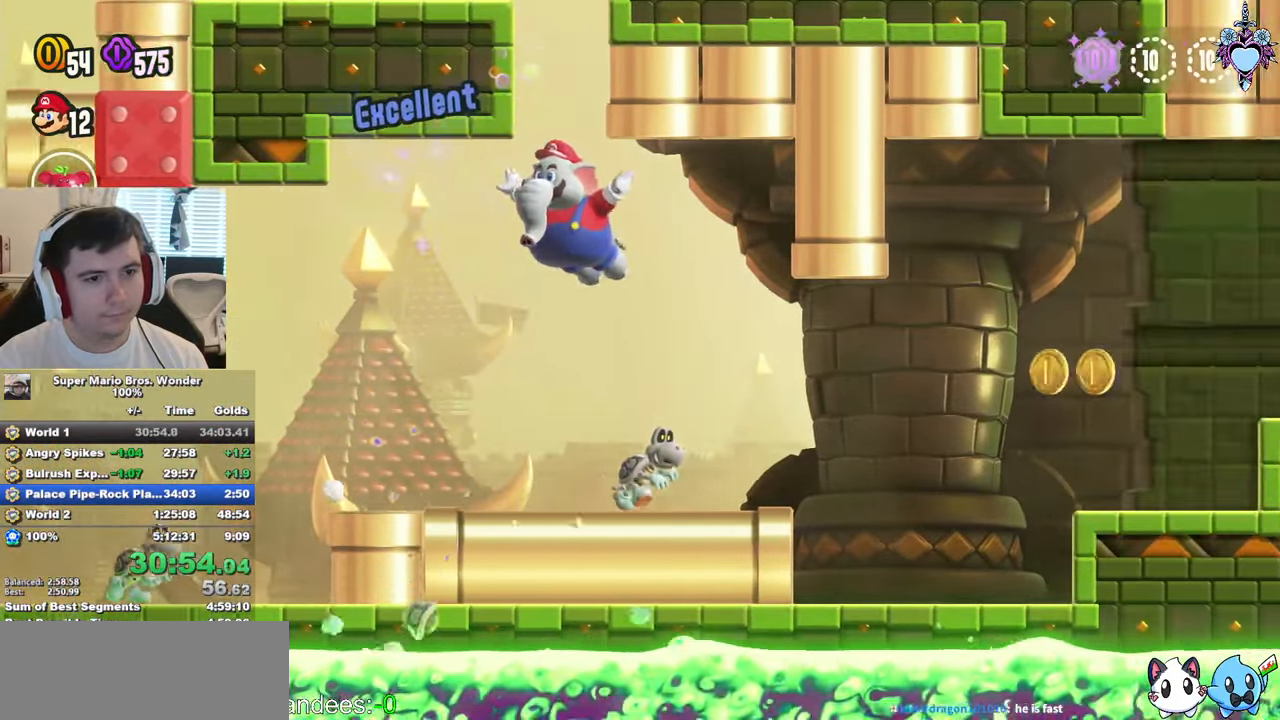
{"buttons": [], "left_stick": "center"}
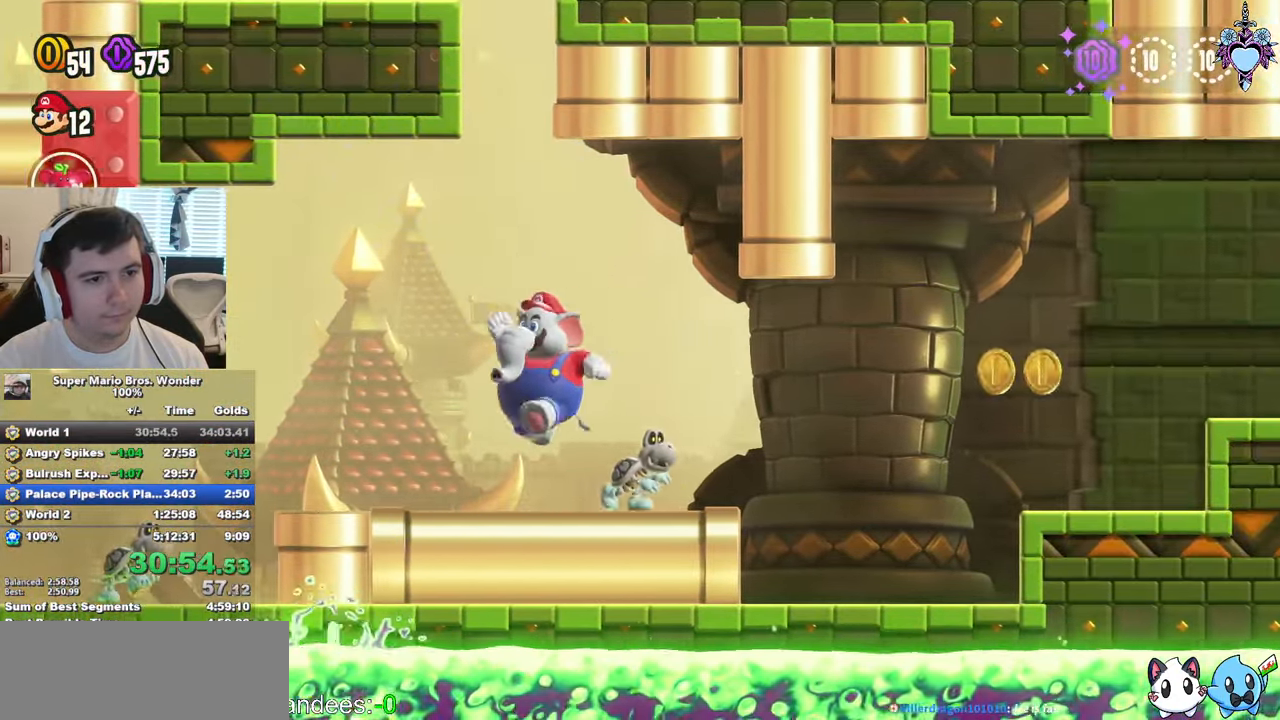
{"buttons": ["DPAD_RIGHT"], "left_stick": "center", "events": [[67, "CROSS", "down"], [250, "CROSS", "up"], [334, "CROSS", "down"], [367, "DPAD_RIGHT", "down"], [467, "CROSS", "up"]]}
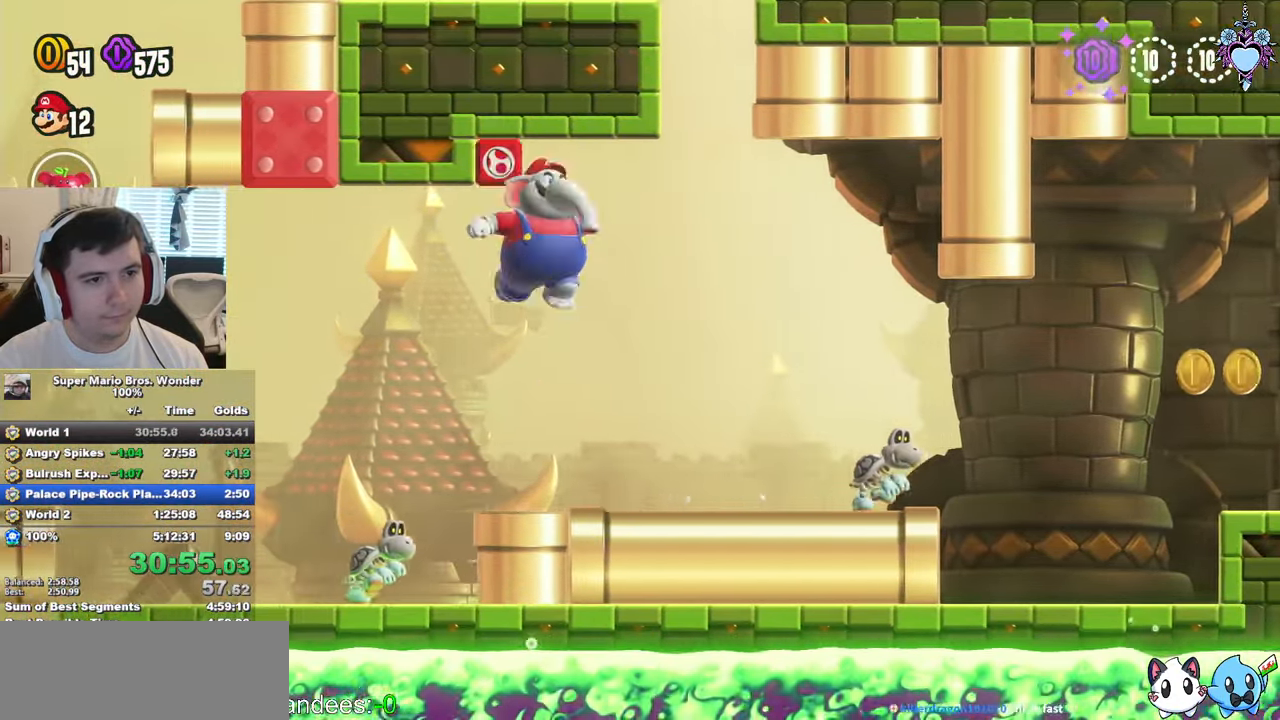
{"buttons": ["DPAD_RIGHT"], "left_stick": "center", "events": [[67, "CROSS", "down"], [100, "R1", "down"], [200, "CROSS", "up"], [200, "DPAD_RIGHT", "up"], [250, "R1", "up"], [467, "DPAD_RIGHT", "down"]]}
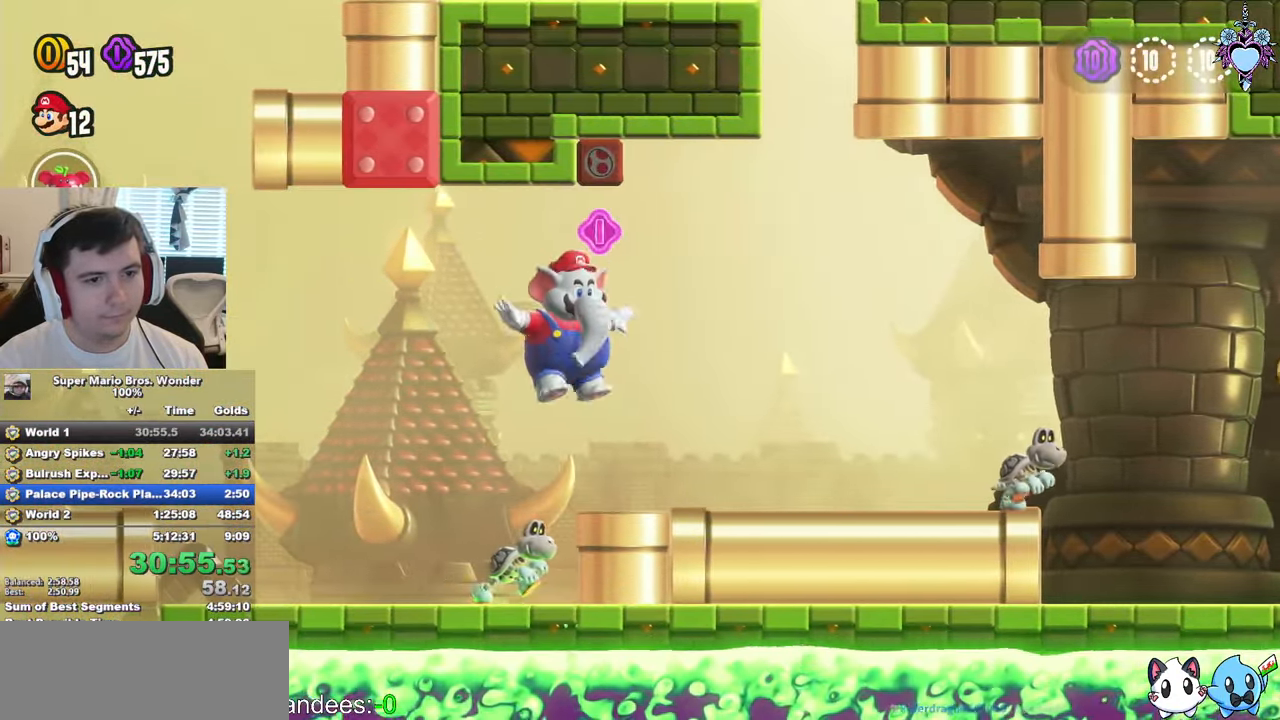
{"buttons": [], "left_stick": "center", "events": [[100, "DPAD_RIGHT", "up"], [134, "CROSS", "down"], [250, "CROSS", "up"]]}
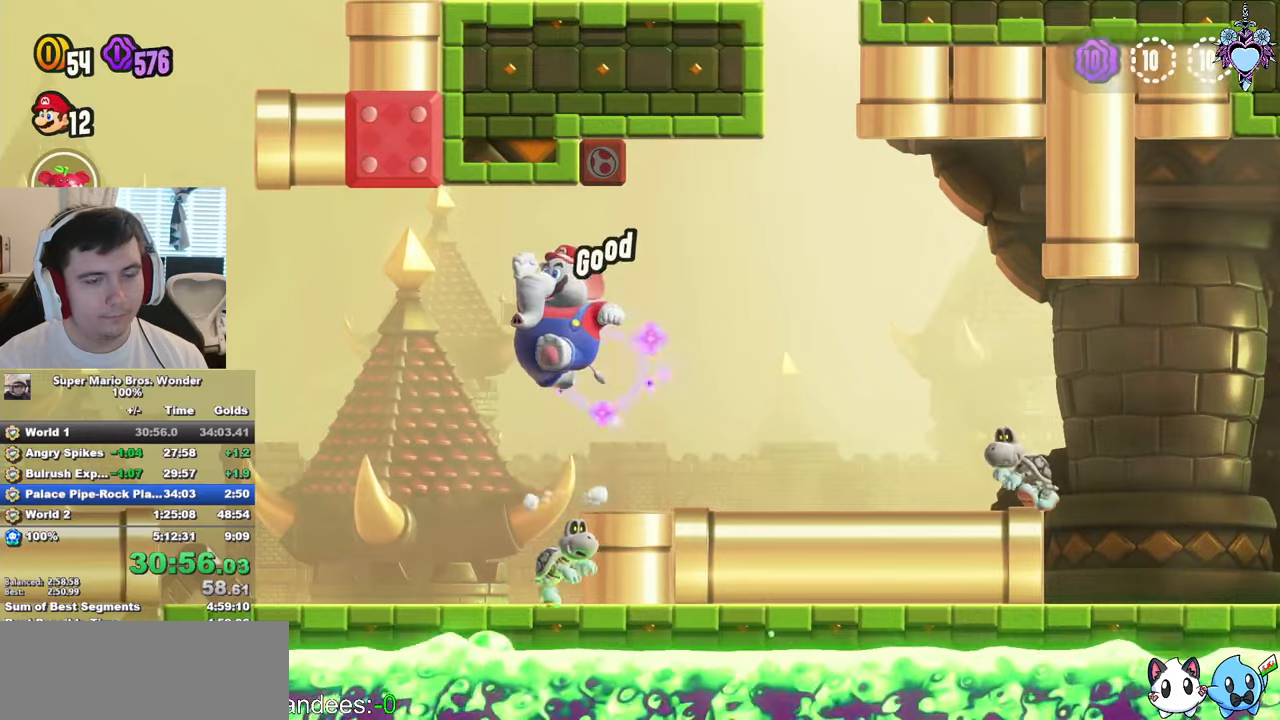
{"buttons": [], "left_stick": "center", "events": []}
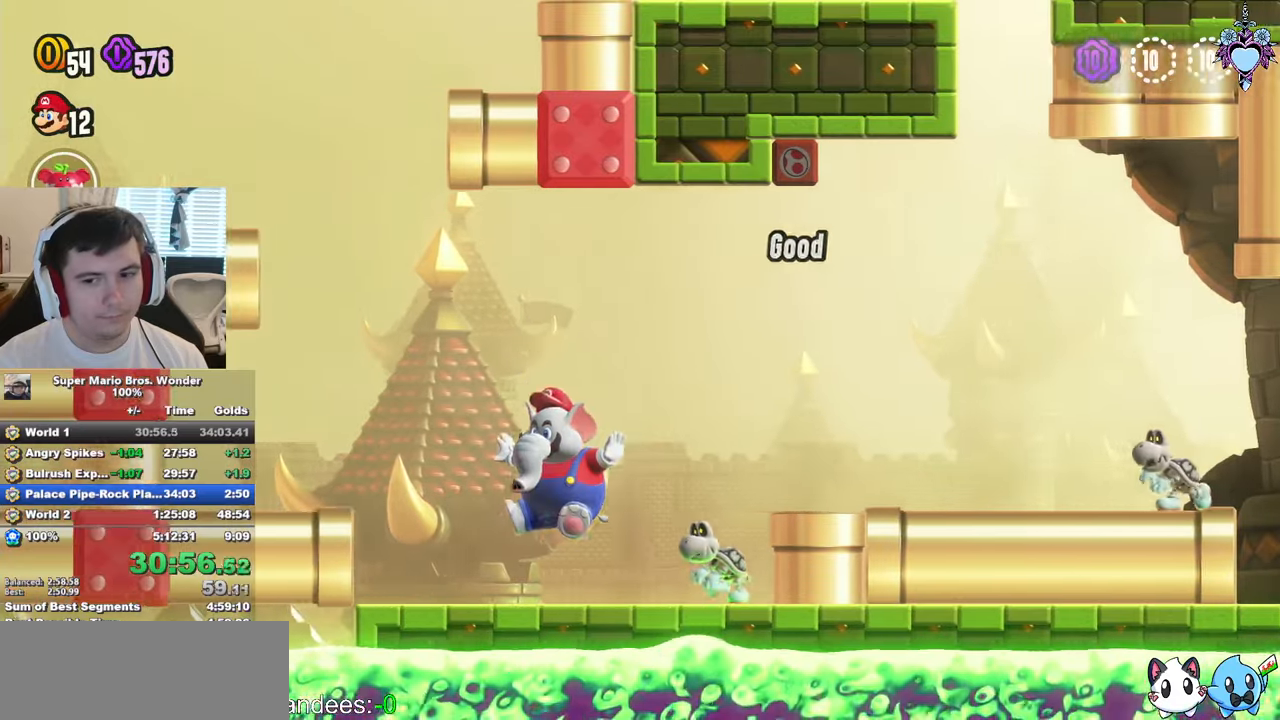
{"buttons": [], "left_stick": "center", "events": []}
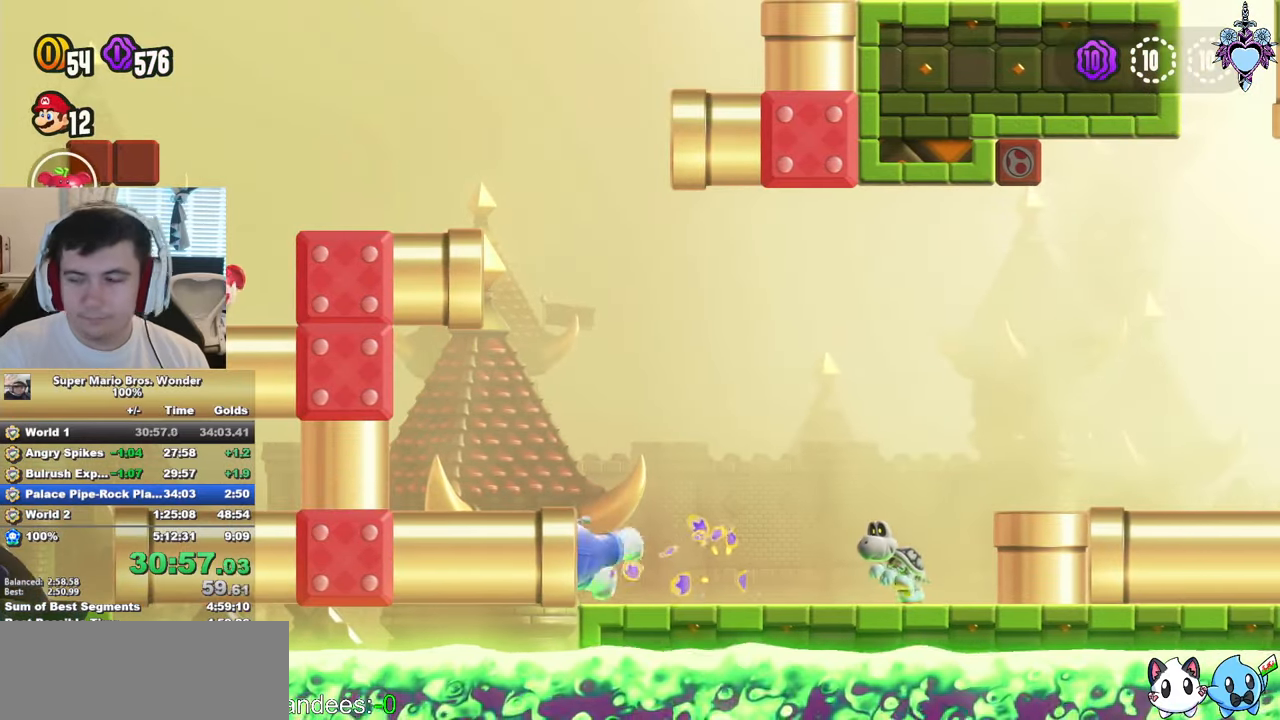
{"buttons": [], "left_stick": "center", "events": []}
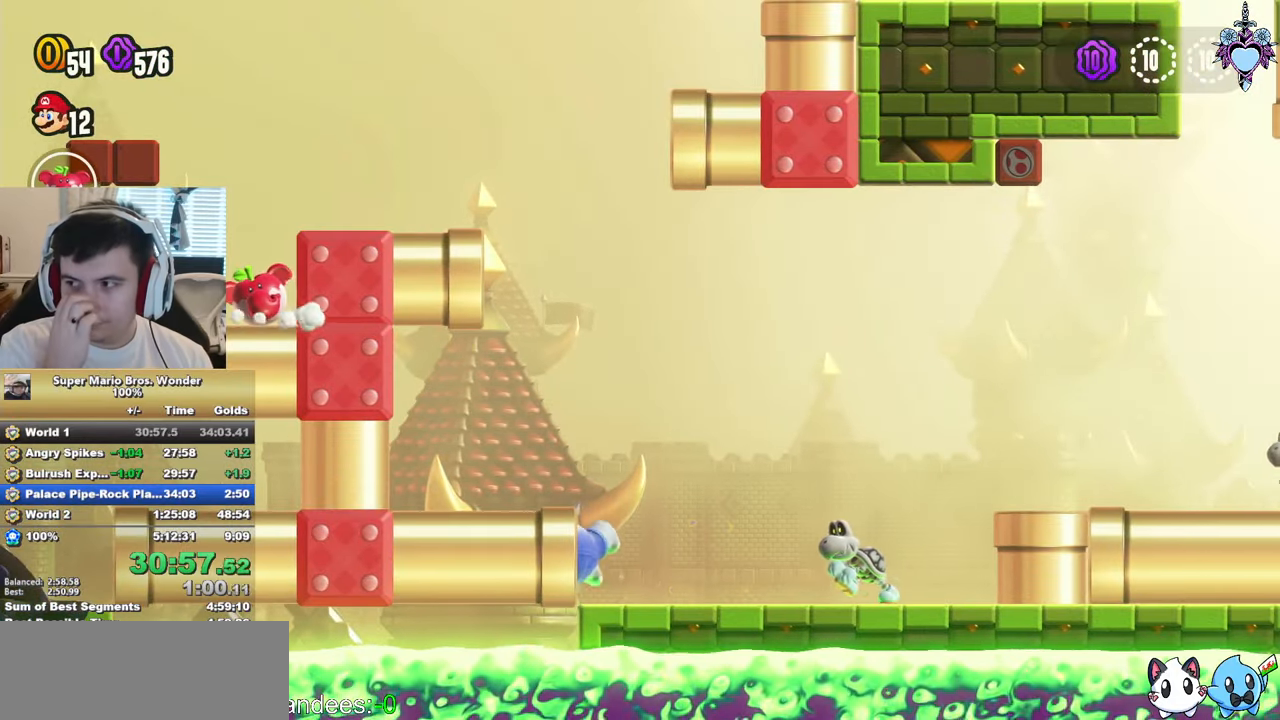
{"buttons": [], "left_stick": "center", "events": []}
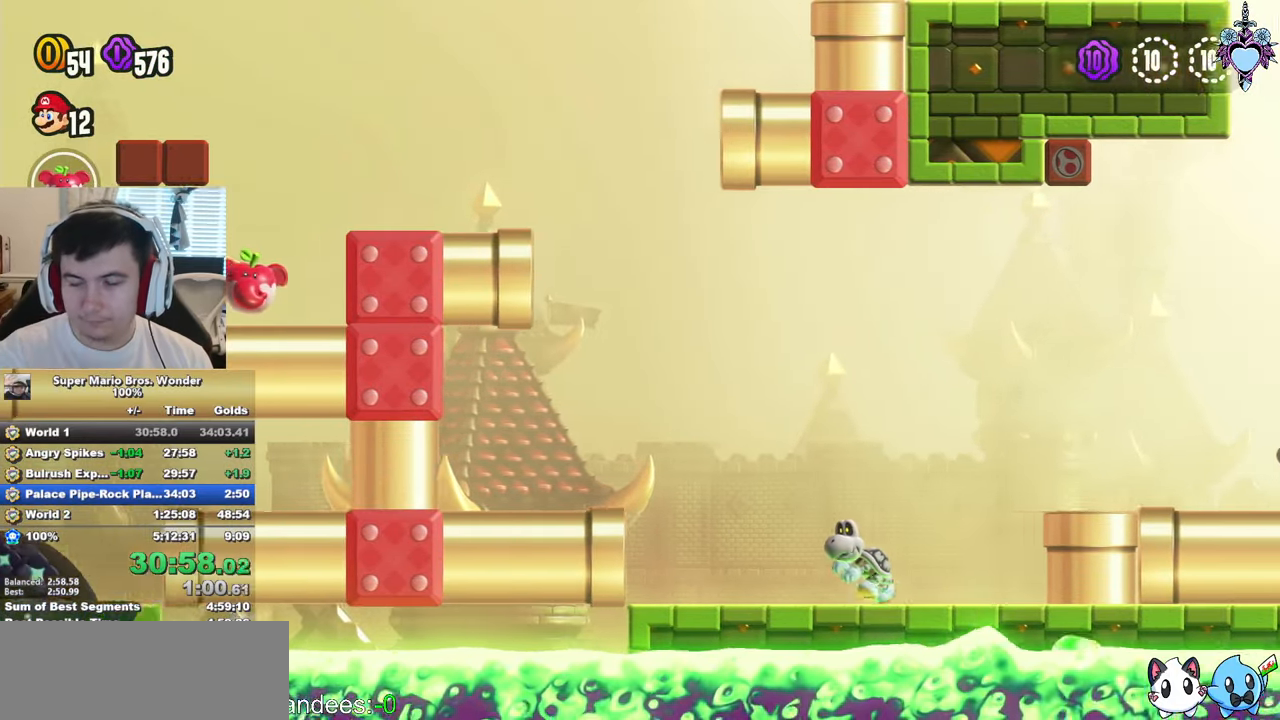
{"buttons": [], "left_stick": "center", "events": []}
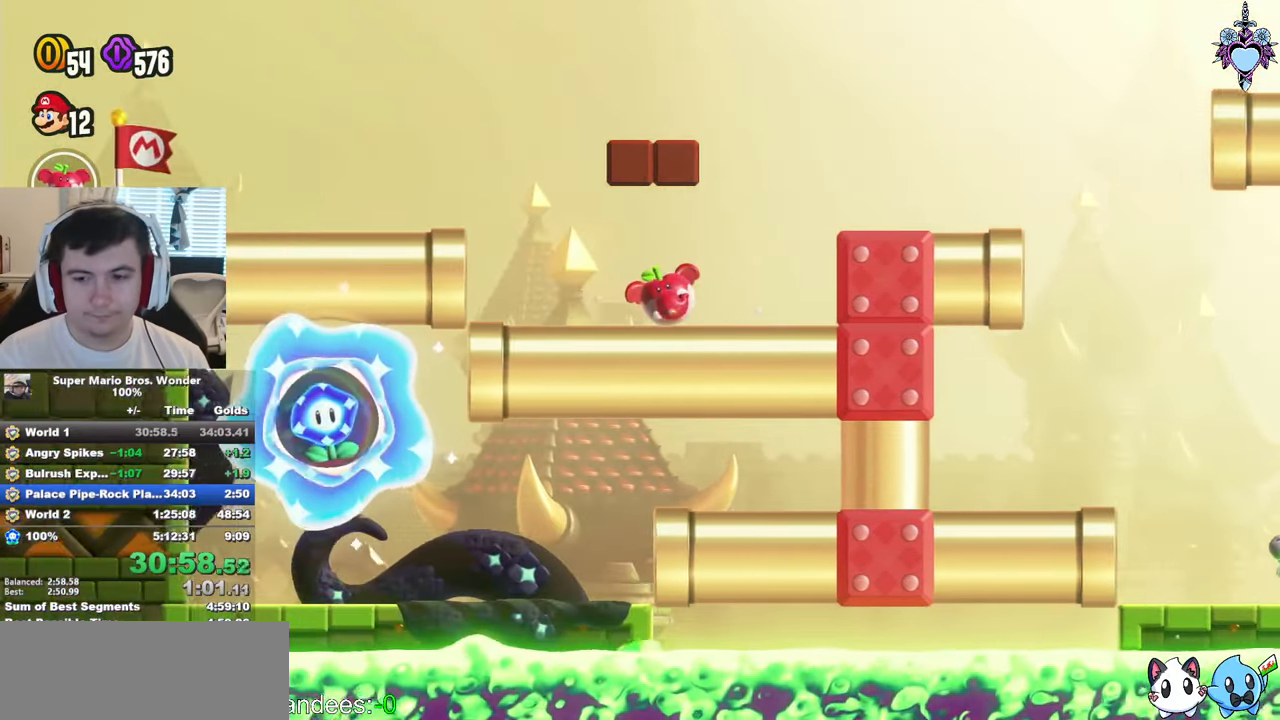
{"buttons": [], "left_stick": "center", "events": []}
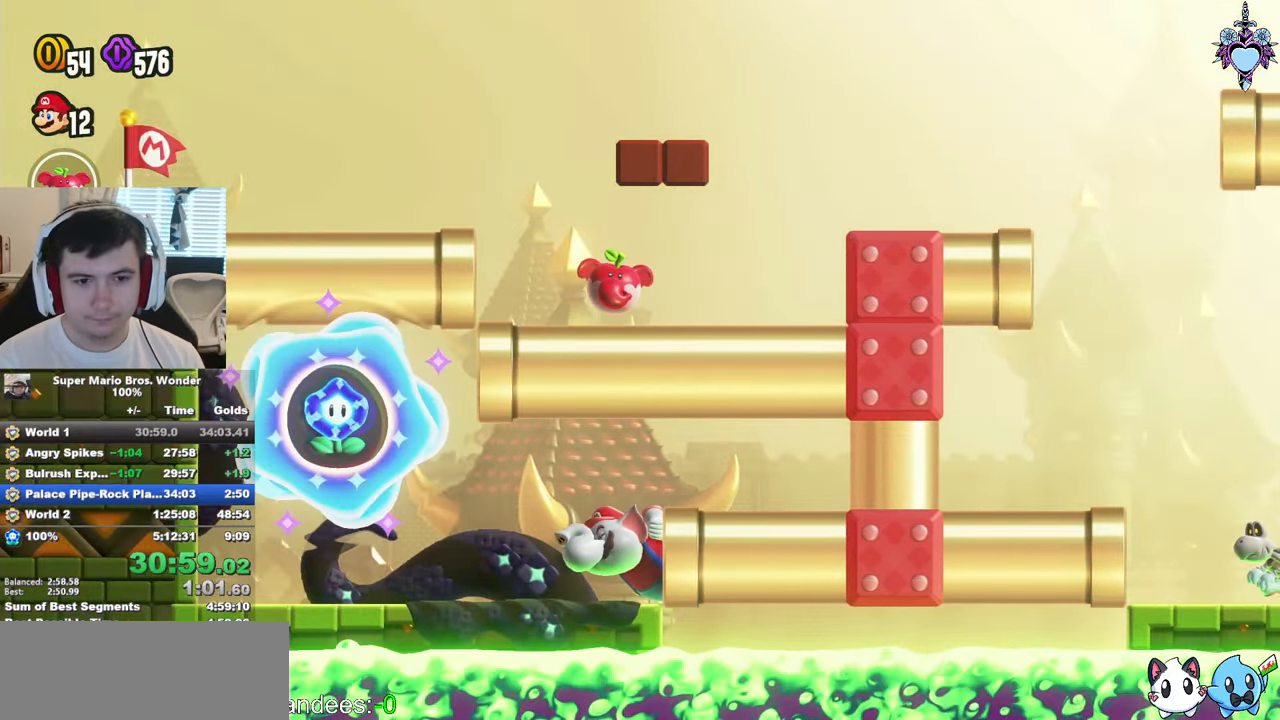
{"buttons": ["CROSS"], "left_stick": "center", "events": [[383, "CROSS", "down"]]}
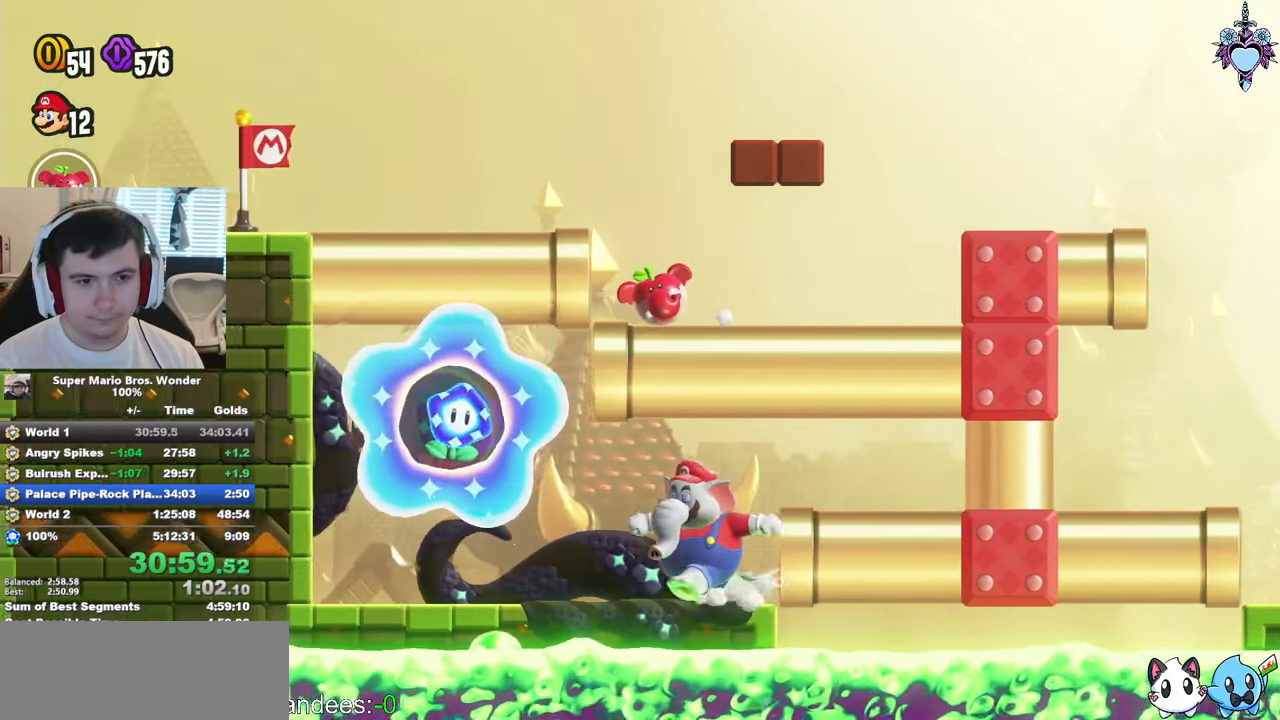
{"buttons": [], "left_stick": "center", "events": [[16, "CROSS", "up"], [166, "CROSS", "down"], [250, "CROSS", "up"], [366, "CROSS", "down"], [483, "CROSS", "up"]]}
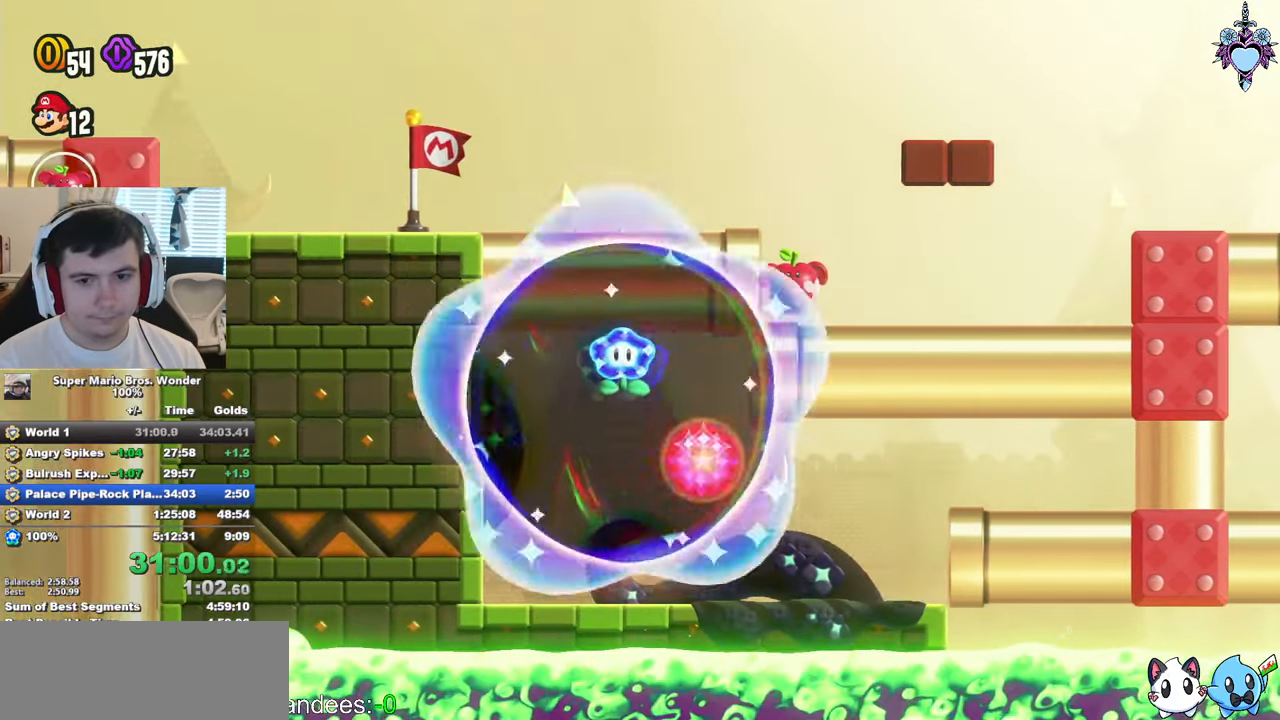
{"buttons": [], "left_stick": "center"}
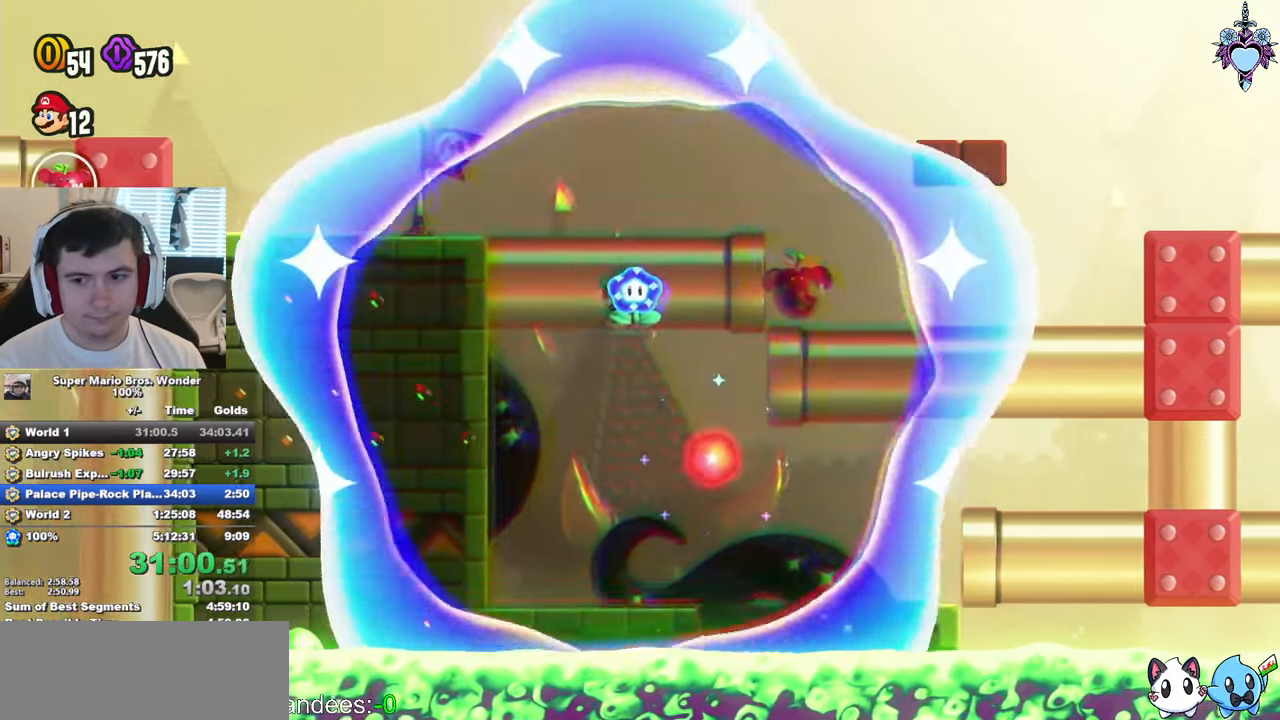
{"buttons": [], "left_stick": "center"}
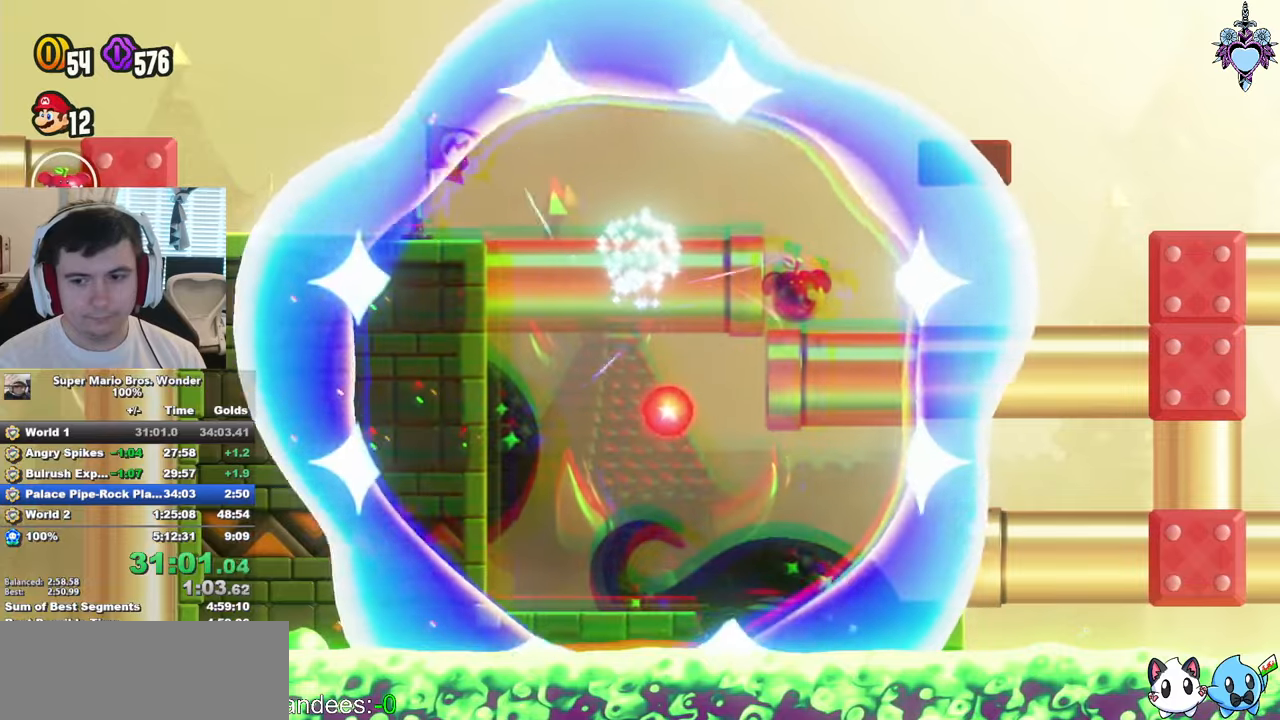
{"buttons": [], "left_stick": "center", "events": []}
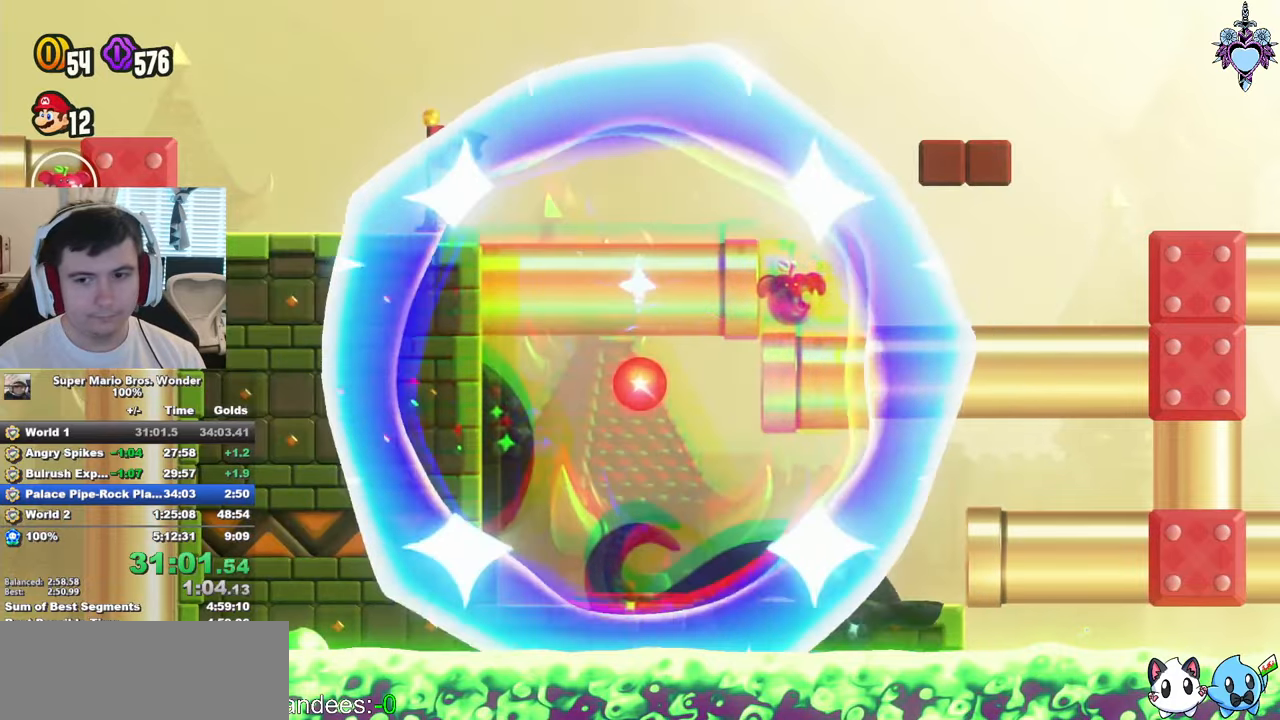
{"buttons": [], "left_stick": "center", "events": []}
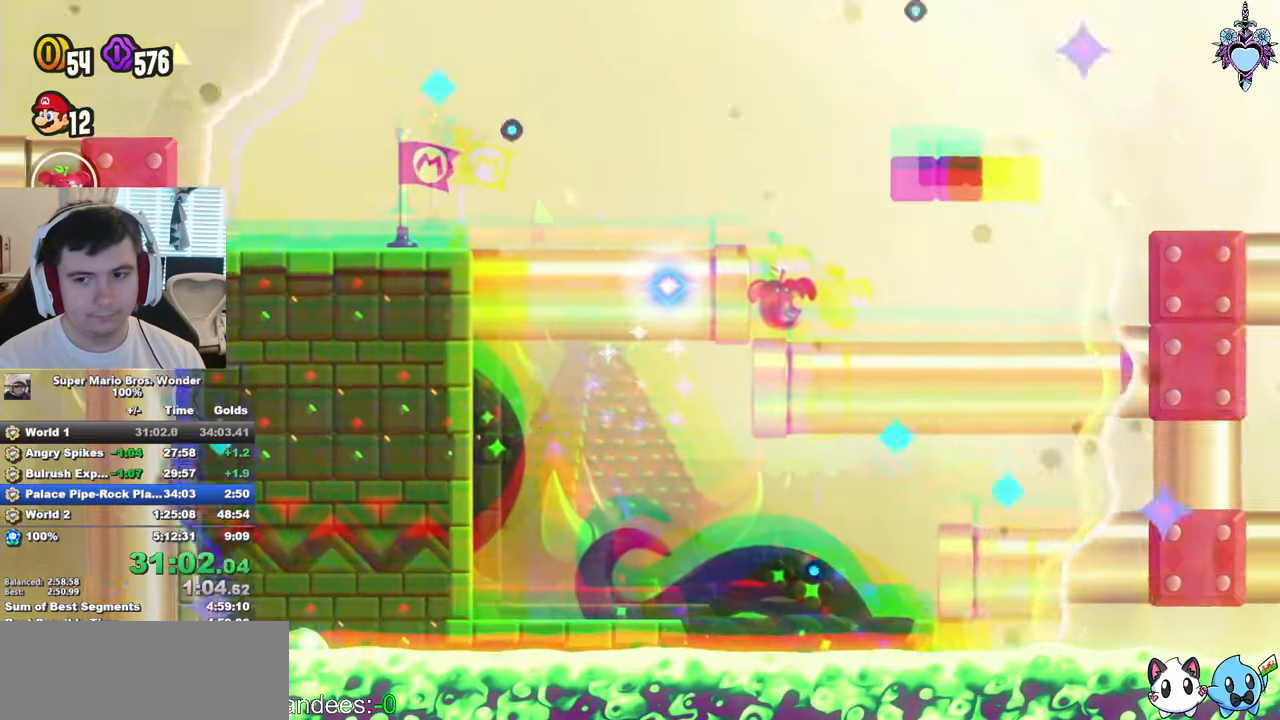
{"buttons": ["DPAD_RIGHT"], "left_stick": "center", "events": [[400, "DPAD_RIGHT", "down"]]}
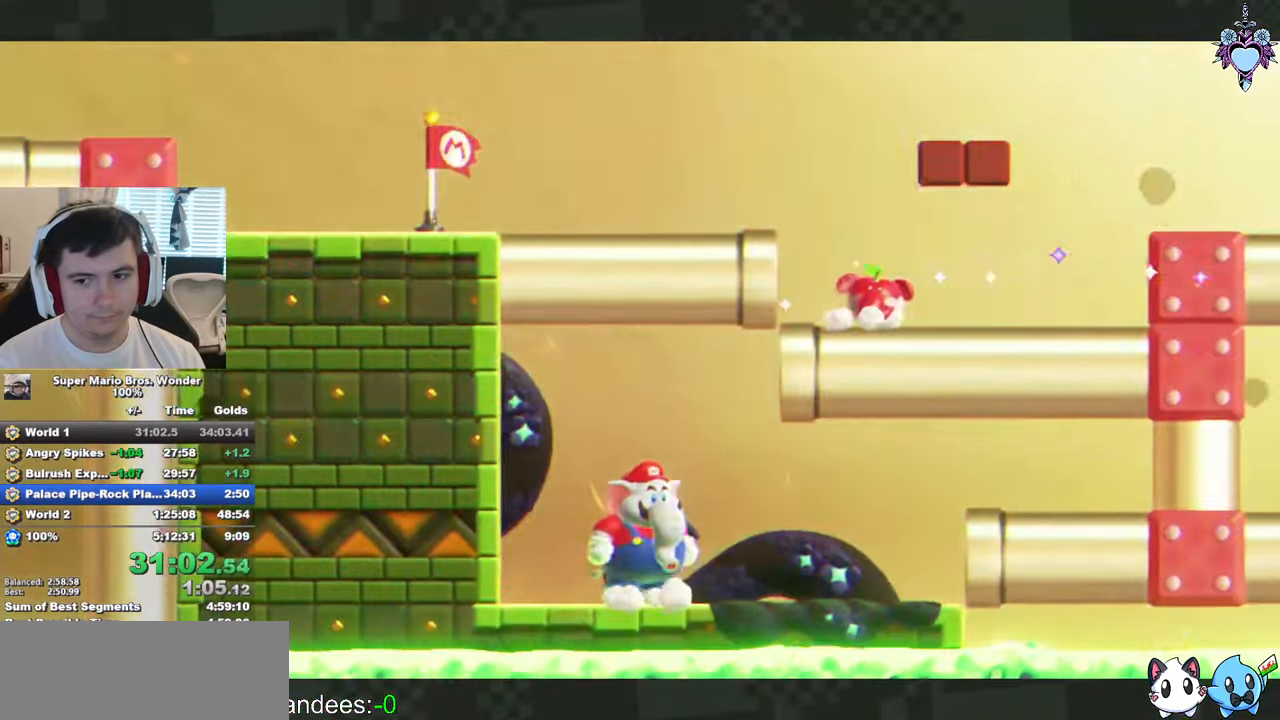
{"buttons": ["DPAD_RIGHT"], "left_stick": "center", "events": []}